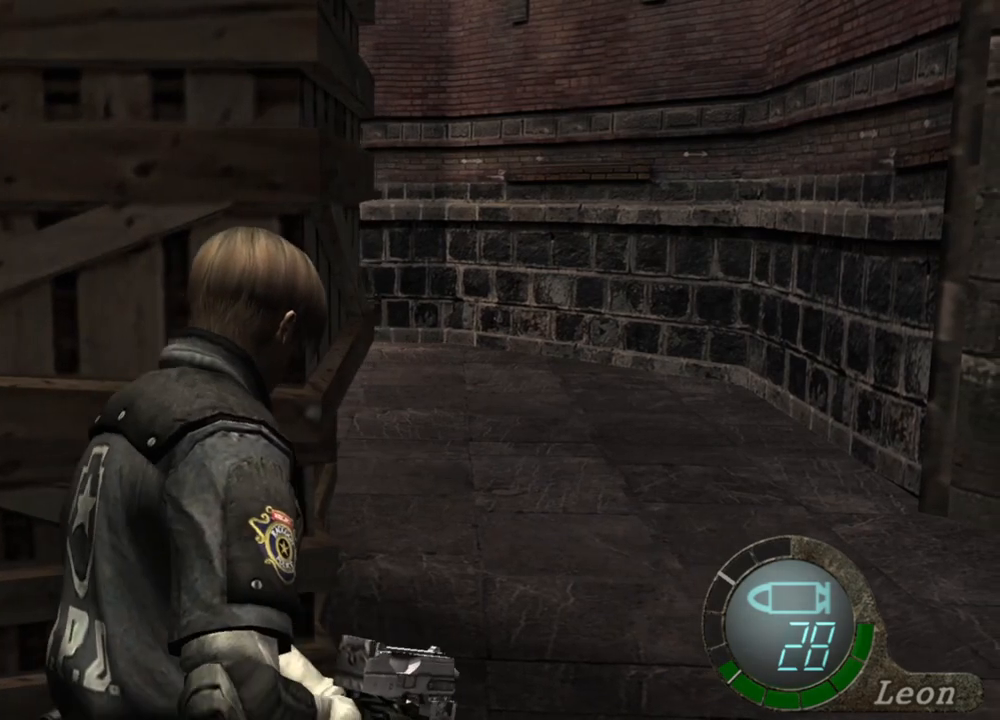
Gameplay with keyboard and mouse; each line is a JSON object with the keys and mouse buttons held at the frame after it. "events" lists presses ("down") and releases ("up") of "1", "2", "3", "4", "5", "a", "alt", "b", "c", "ctrl", "d", "e", "f", "g", "q", "r", "s", "shift", "space", "t", "tab", "tilde", "v", "w", "x", "z", "mouse_left", "mouse_wheel", "mouse_right", "mouse_mb4" and "mouse_mb5" between this image and that frame as [ms after this image, input, new state], when the widget could be followed in between. "mouse_left", "mouse_wheel", "mouse_right", "mouse_mb4", "mouse_mb5" = the "left", "wheel", "right", "mb4", "mb5" buttons of the "mouse" list. No other keys are recorded. "wheel" means that the mouse wheel is clicked or scrolled. Mouse movement is not recorded.
{"keys": ["shift", "w"], "mouse": [], "events": []}
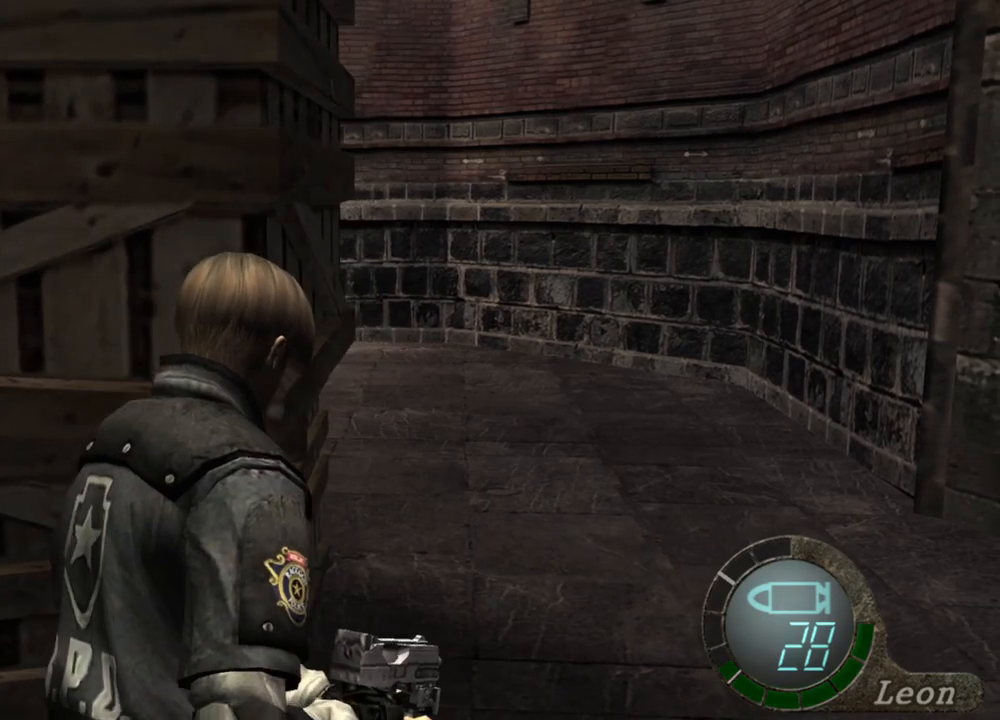
{"keys": ["shift", "w"], "mouse": [], "events": []}
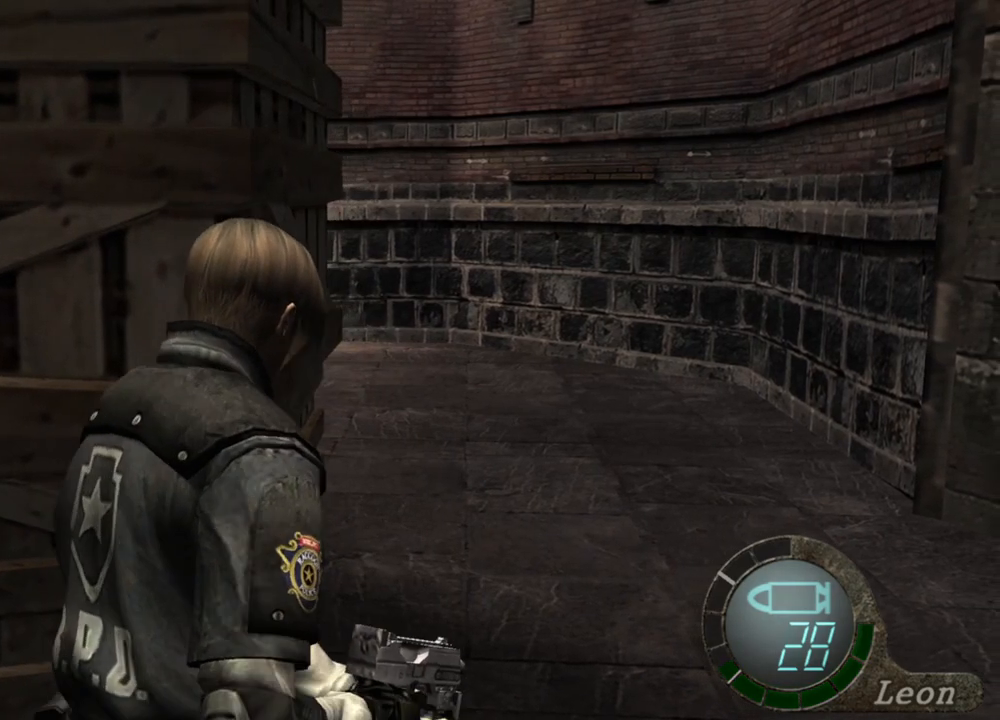
{"keys": ["shift", "w"], "mouse": [], "events": []}
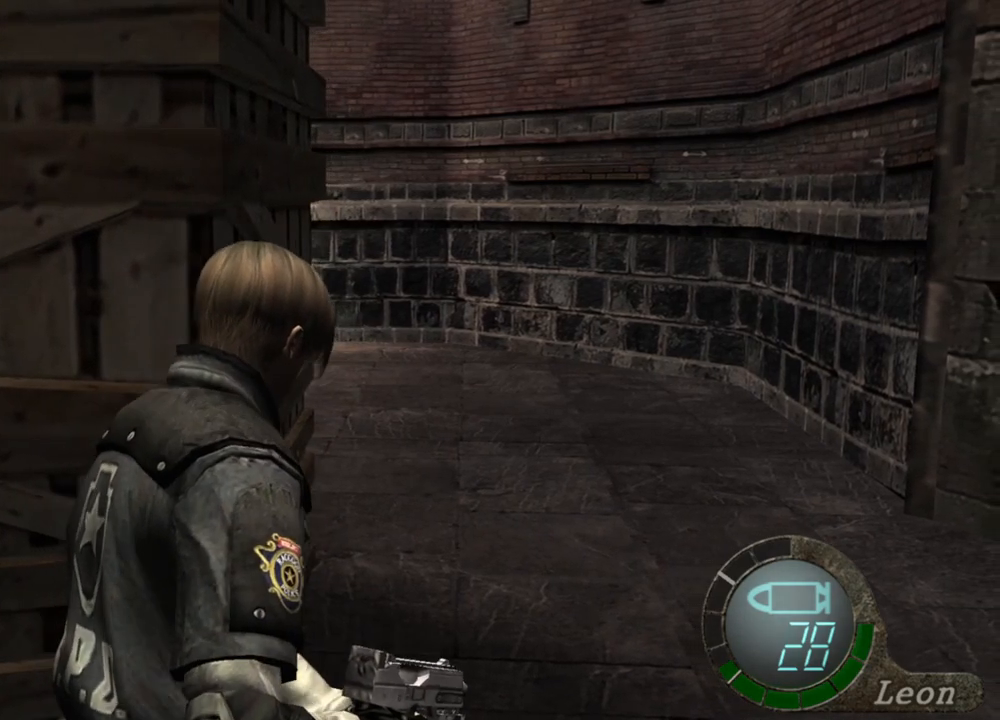
{"keys": ["shift", "w"], "mouse": [], "events": []}
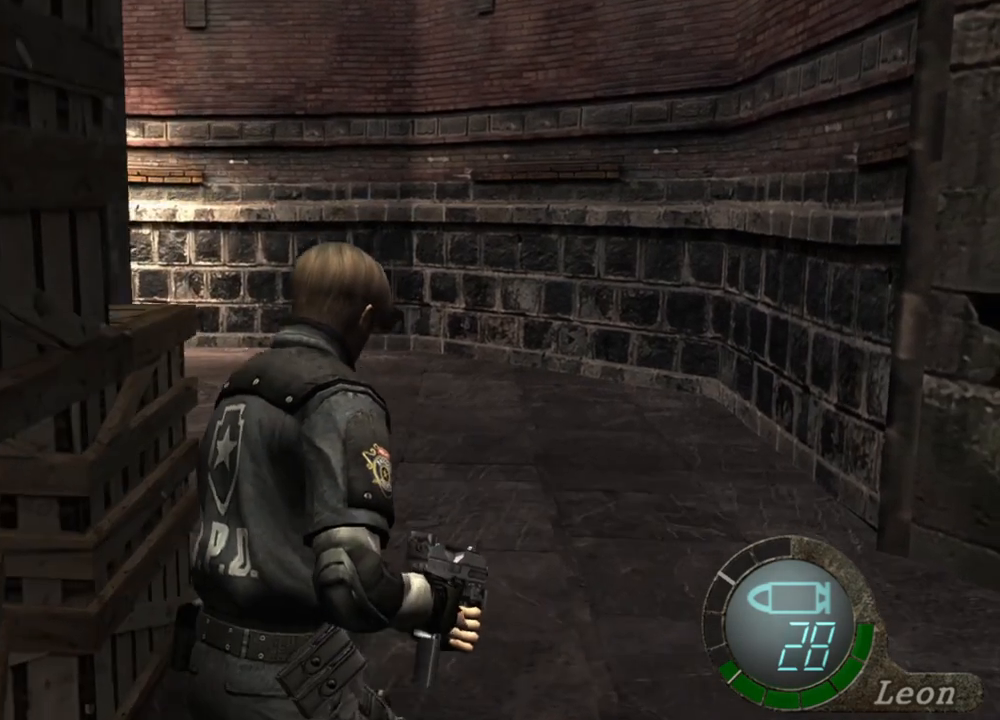
{"keys": ["shift", "w"], "mouse": [], "events": []}
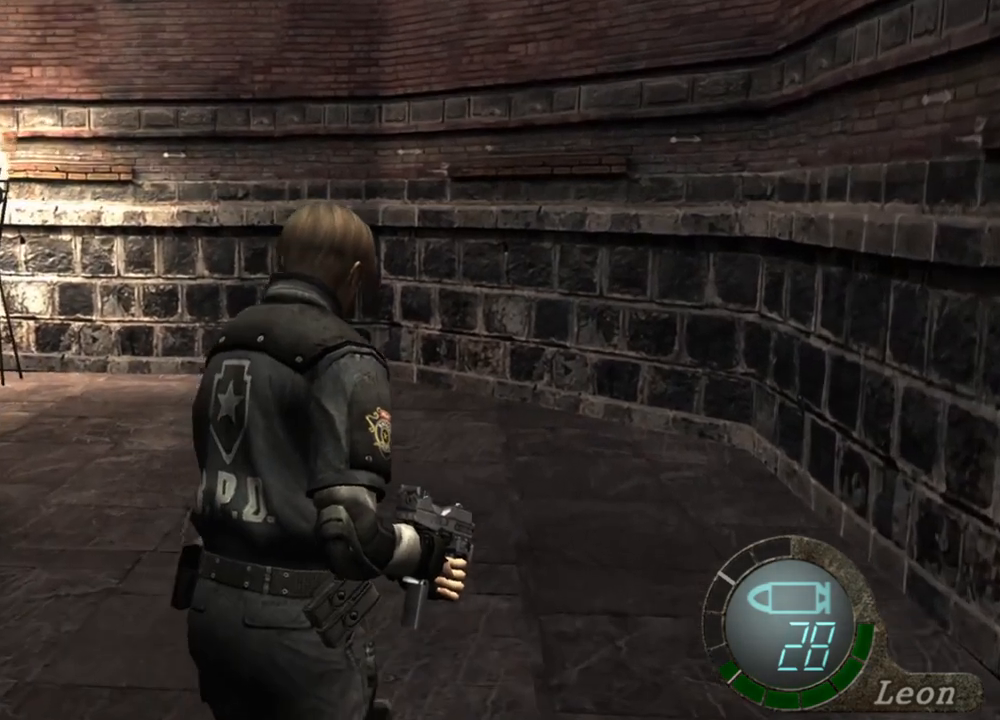
{"keys": ["shift", "w"], "mouse": [], "events": []}
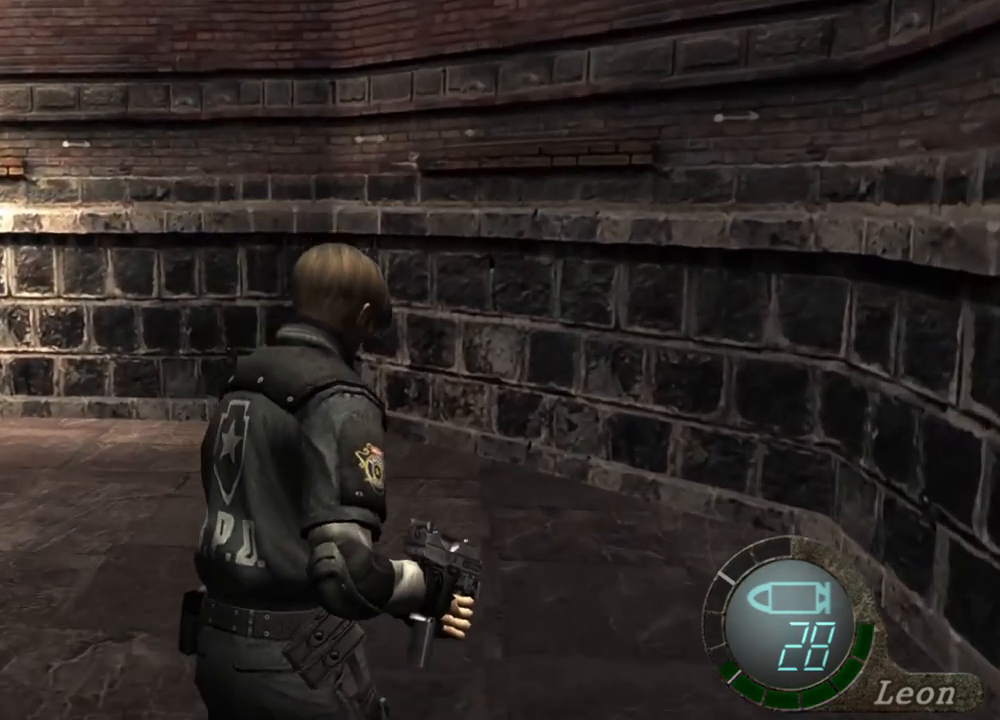
{"keys": ["shift", "w"], "mouse": [], "events": []}
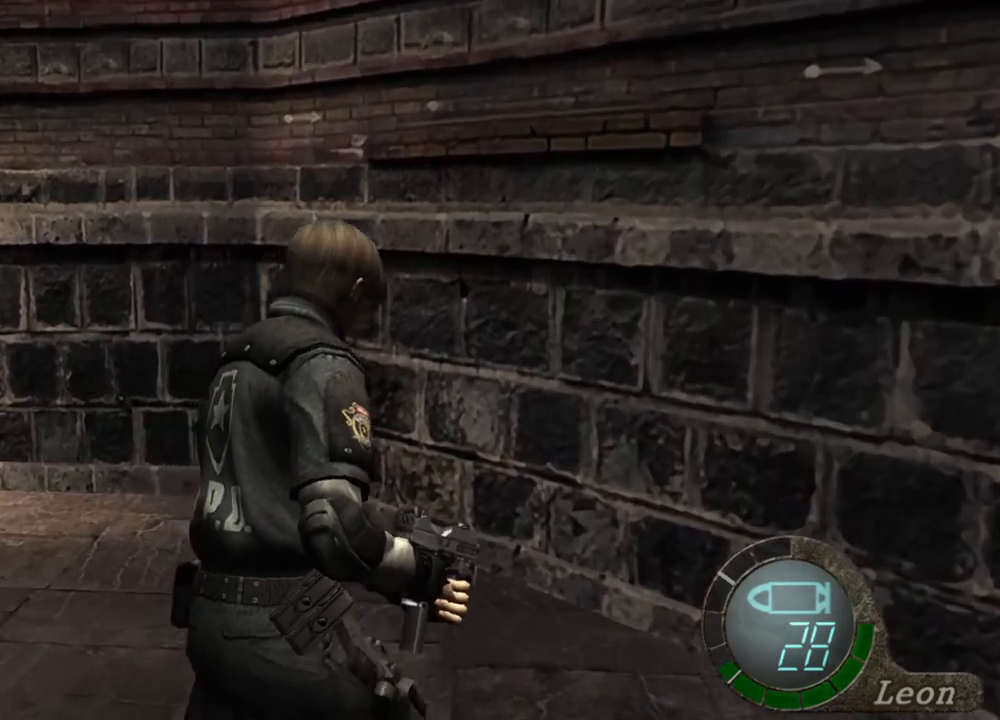
{"keys": [], "mouse": [], "events": [[467, "w", "up"], [500, "shift", "up"]]}
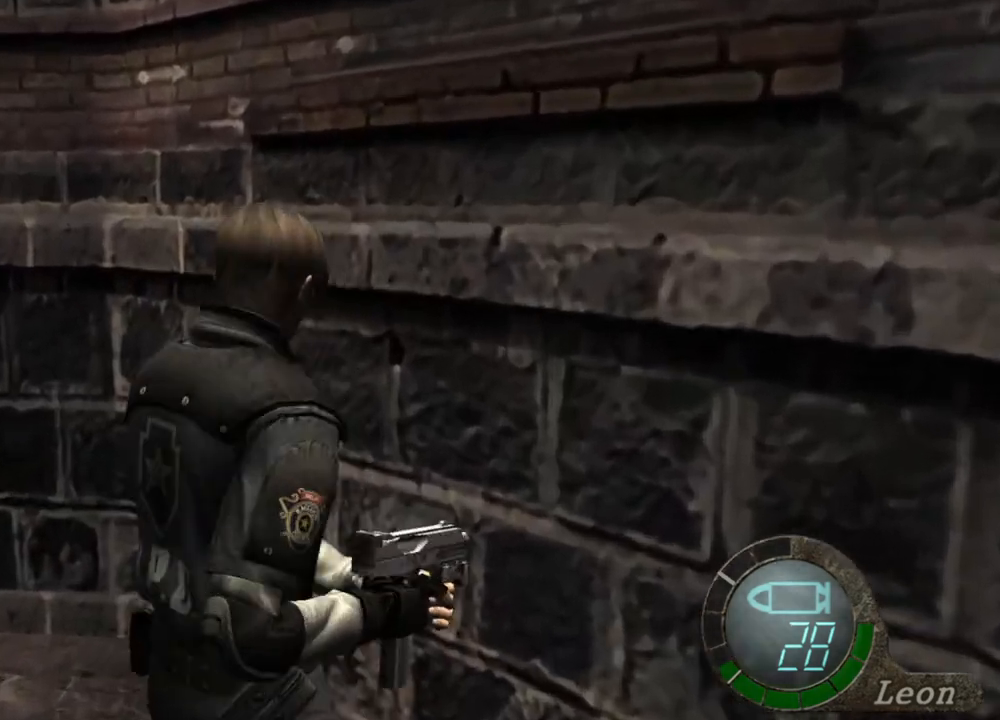
{"keys": ["space"], "mouse": [], "events": [[200, "space", "down"]]}
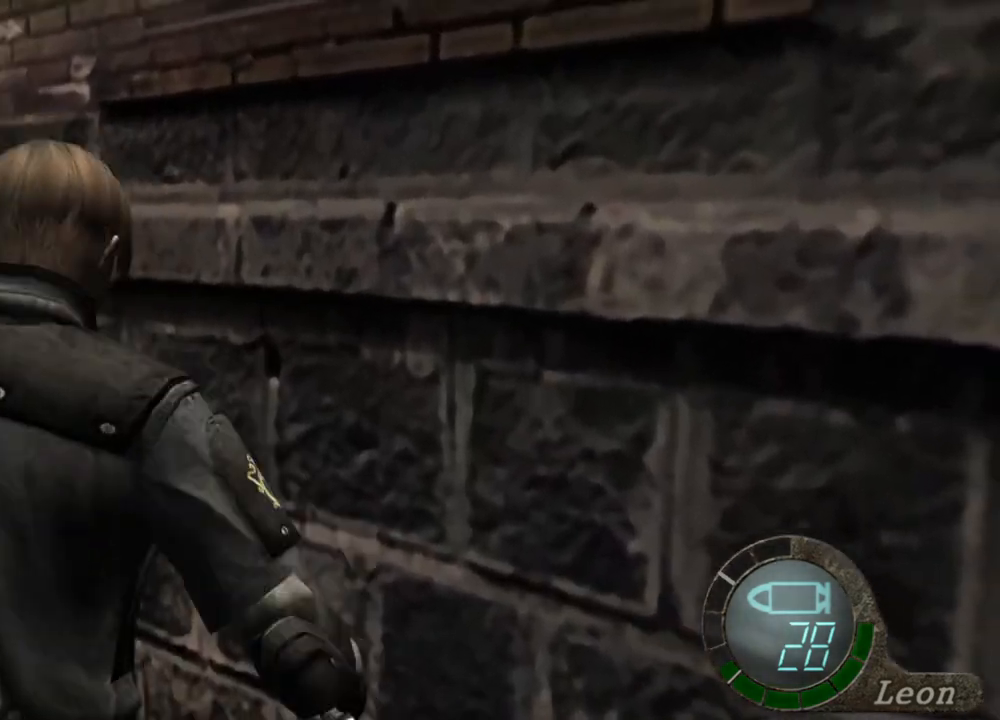
{"keys": [], "mouse": [], "events": [[33, "space", "up"]]}
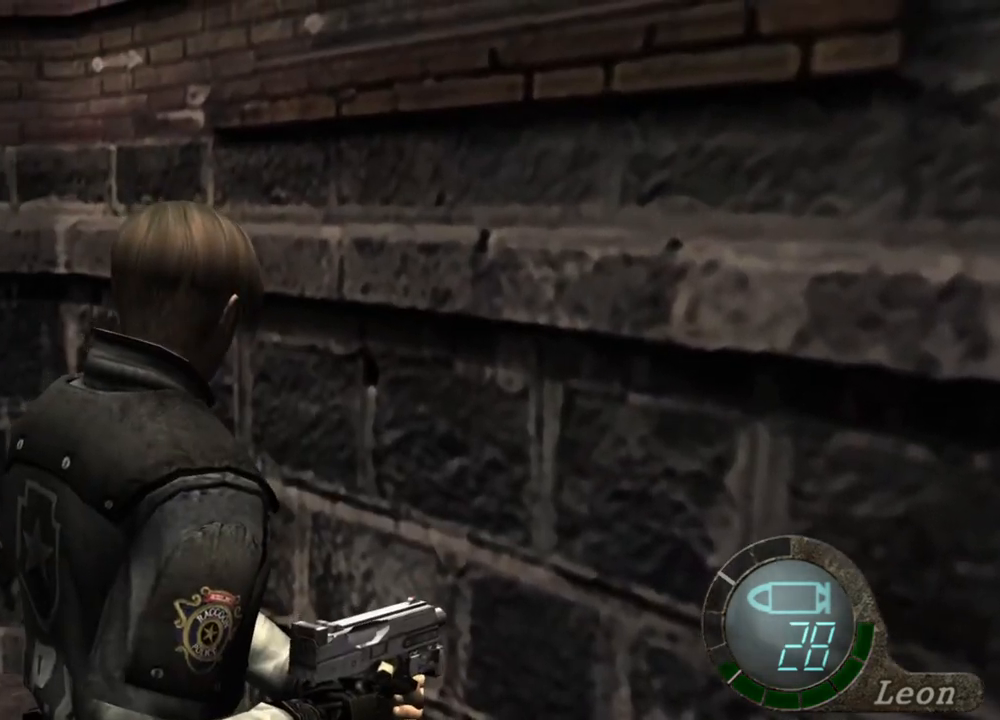
{"keys": [], "mouse": [], "events": []}
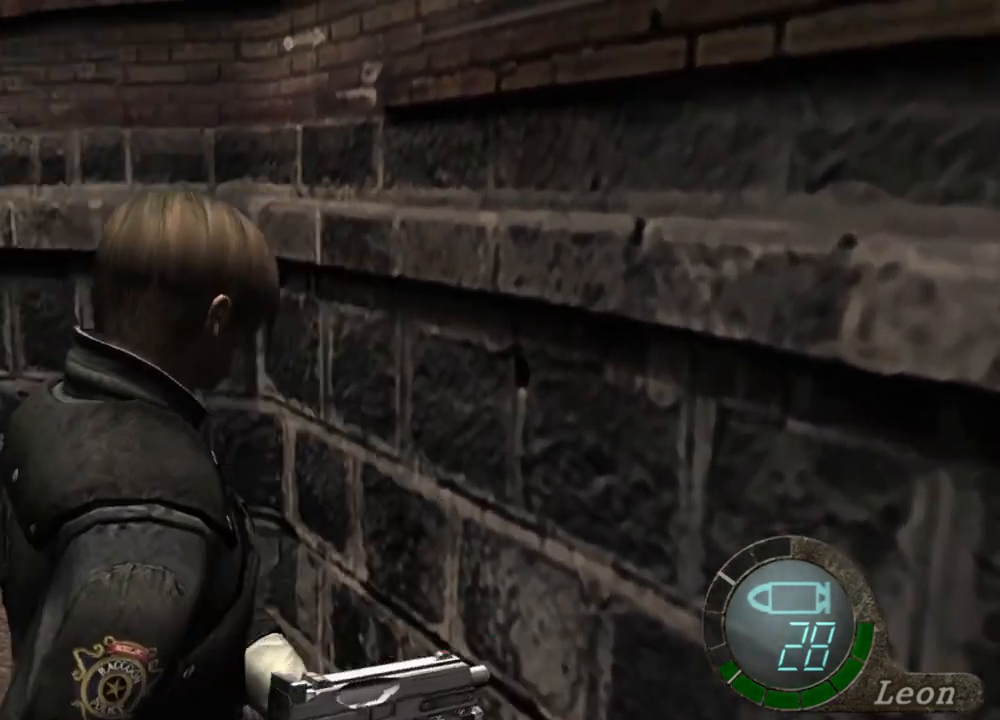
{"keys": [], "mouse": [], "events": [[233, "mouse_right", "down"], [300, "mouse_right", "up"]]}